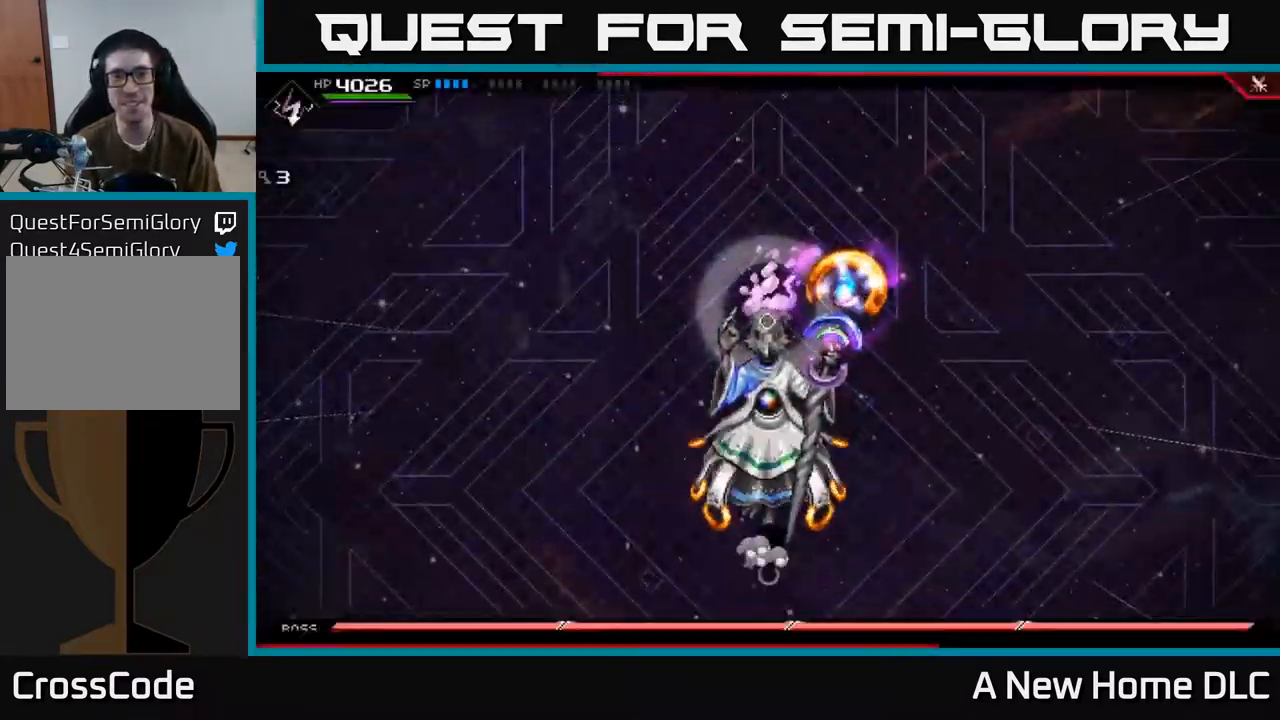
Gameplay with a controller (Xbox layout); each line is a JSON object with the inputs held at the frame after it. "events" lists button and stick changes between this image and that frame as [ms after this image, input, new state], when the widget could be followed in between.
{"buttons": [], "left_stick": "up-left", "right_stick": "center", "events": [[267, "right_stick", "up"], [350, "right_stick", "center"], [383, "left_stick", "up-left"]]}
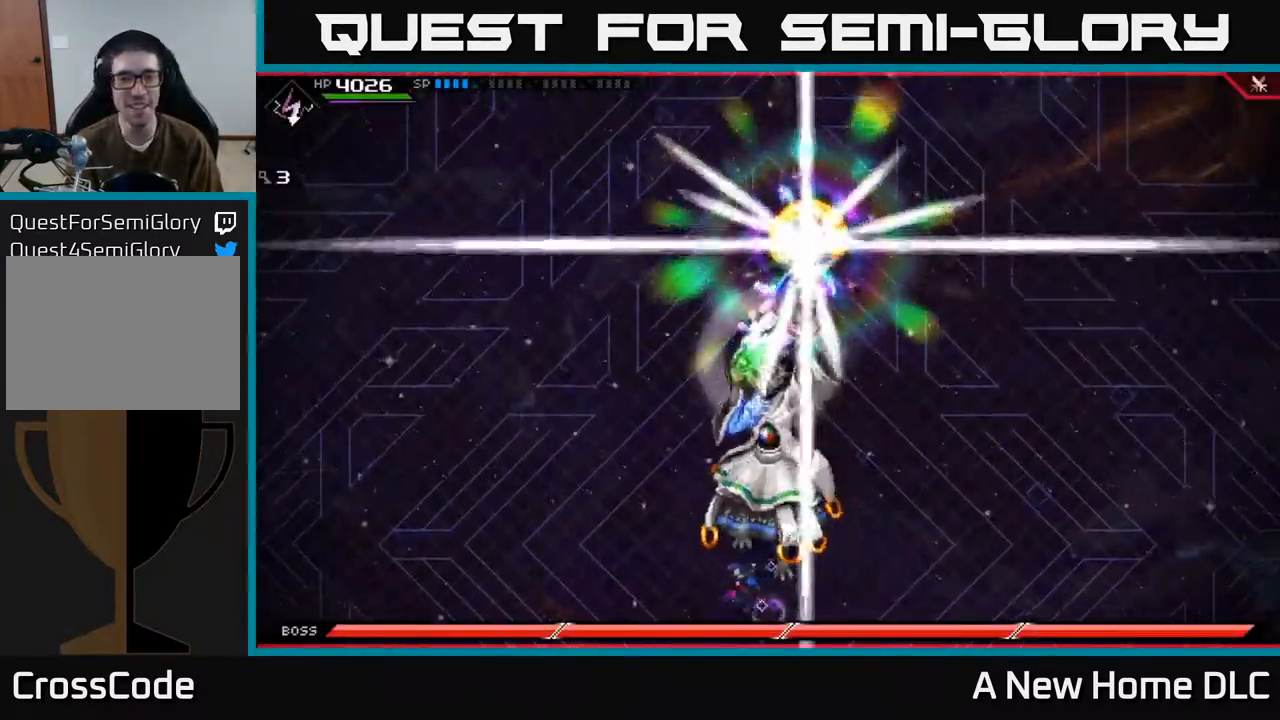
{"buttons": [], "left_stick": "right", "right_stick": "center", "events": [[250, "left_stick", "center"], [467, "left_stick", "right"]]}
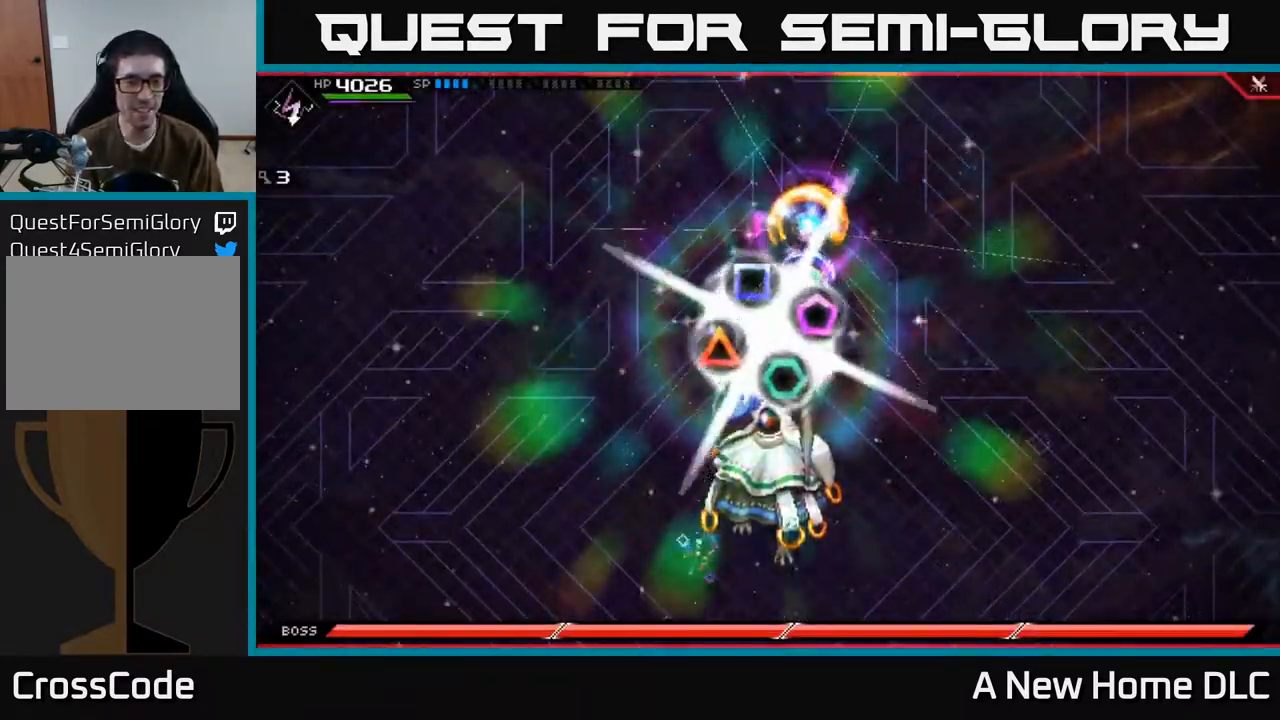
{"buttons": [], "left_stick": "up", "right_stick": "center", "events": [[150, "left_stick", "up-right"], [267, "DPAD_RIGHT", "down"], [267, "left_stick", "center"], [367, "DPAD_RIGHT", "up"], [433, "left_stick", "up"]]}
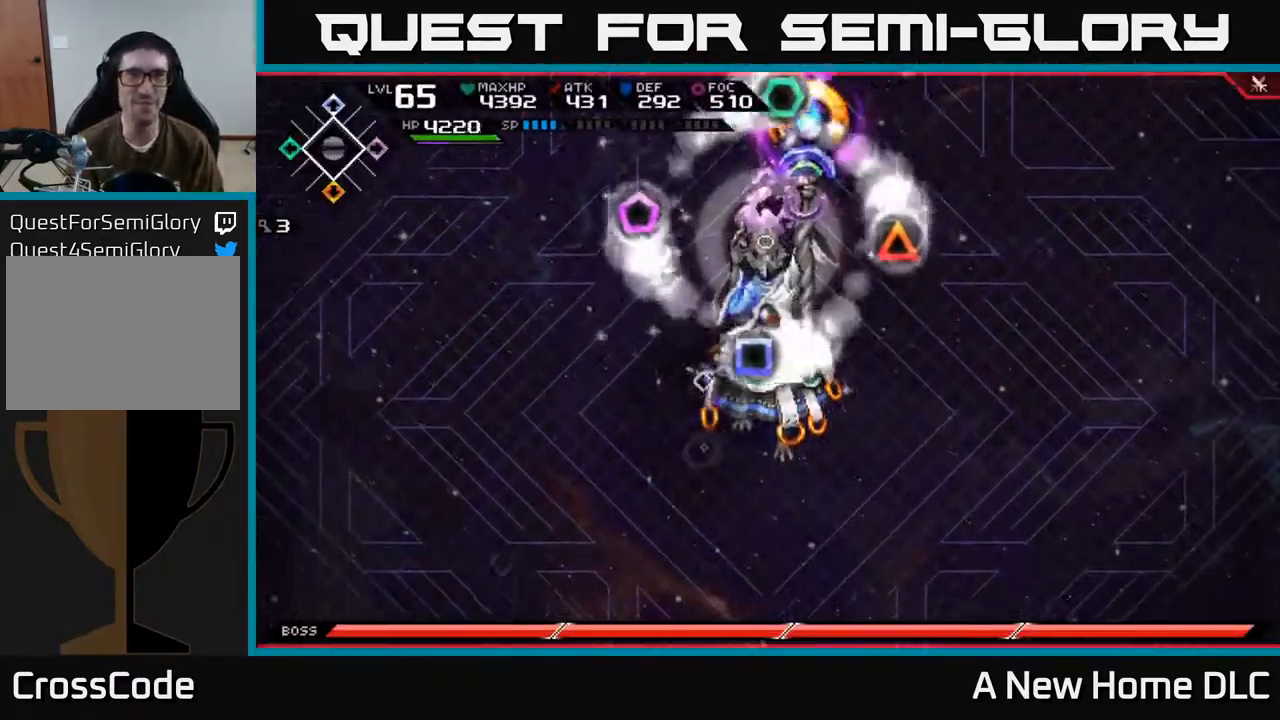
{"buttons": [], "left_stick": "left", "right_stick": "center", "events": [[333, "DPAD_RIGHT", "down"], [417, "DPAD_RIGHT", "up"], [433, "left_stick", "left"]]}
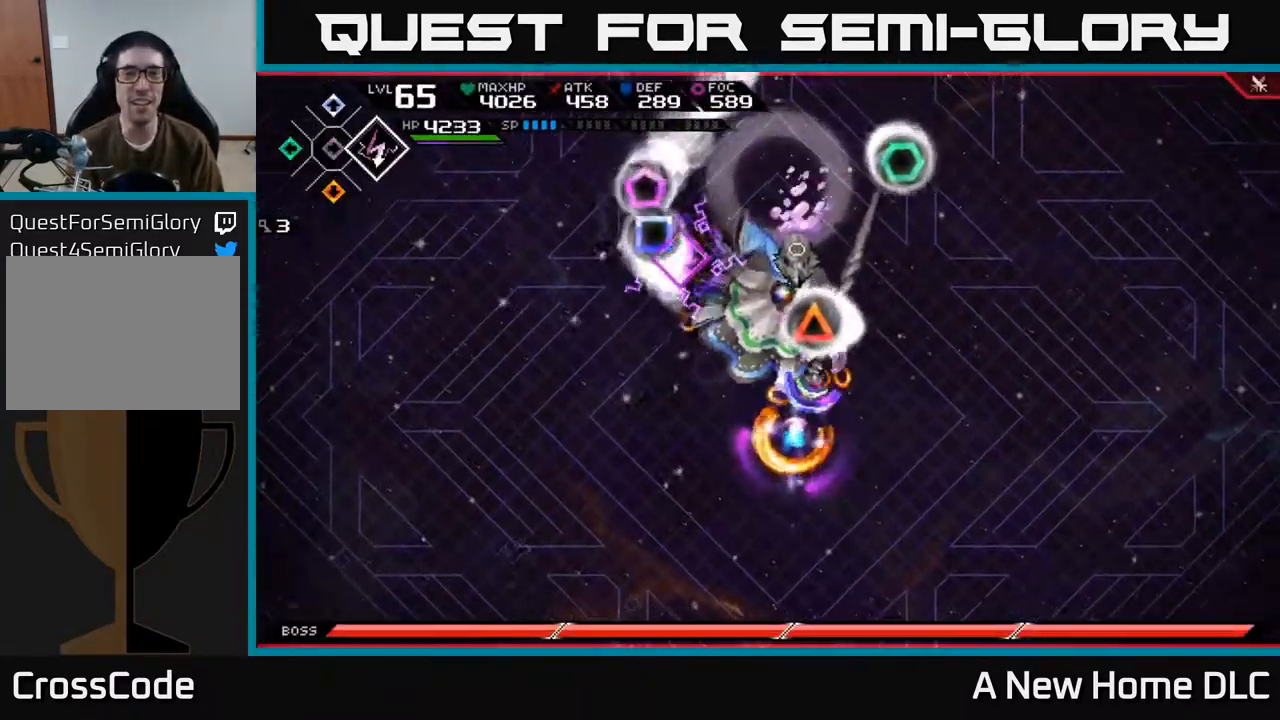
{"buttons": ["L1"], "left_stick": "right", "right_stick": "center", "events": [[17, "left_stick", "down-left"], [217, "left_stick", "up-right"], [416, "L1", "down"], [450, "left_stick", "right"]]}
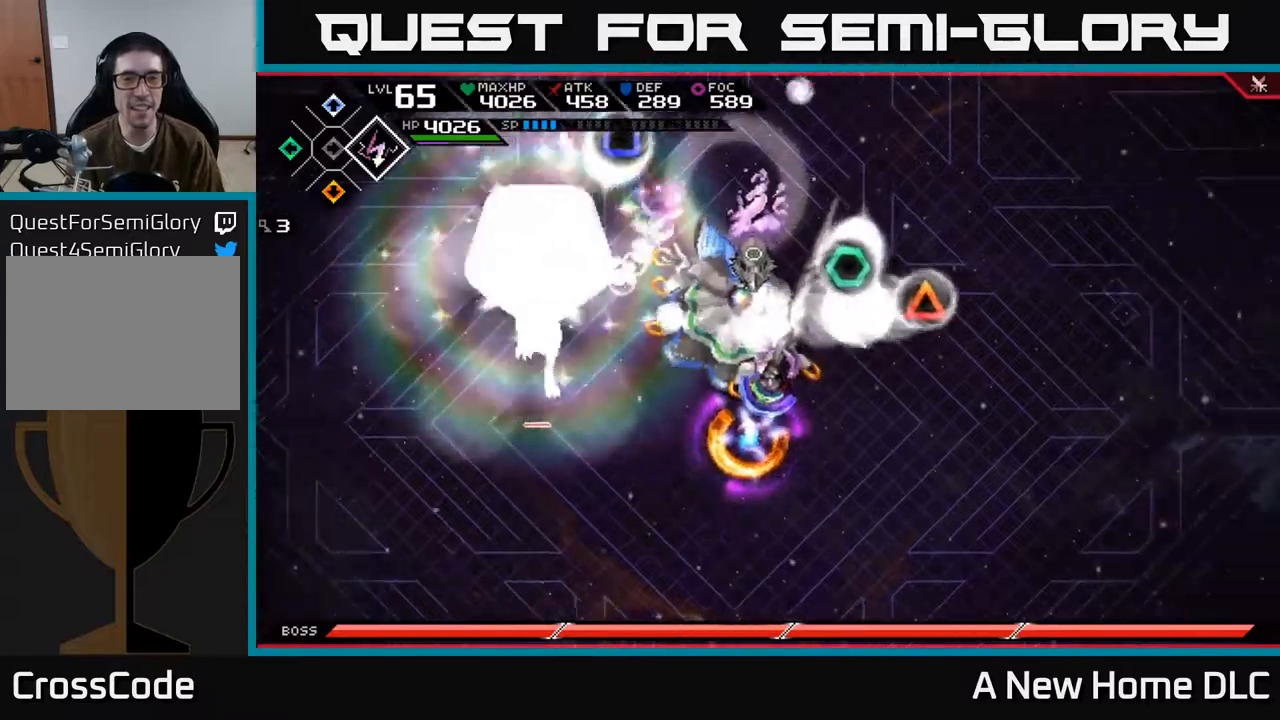
{"buttons": [], "left_stick": "down", "right_stick": "center", "events": [[17, "L1", "up"], [17, "left_stick", "down-right"], [350, "left_stick", "down"]]}
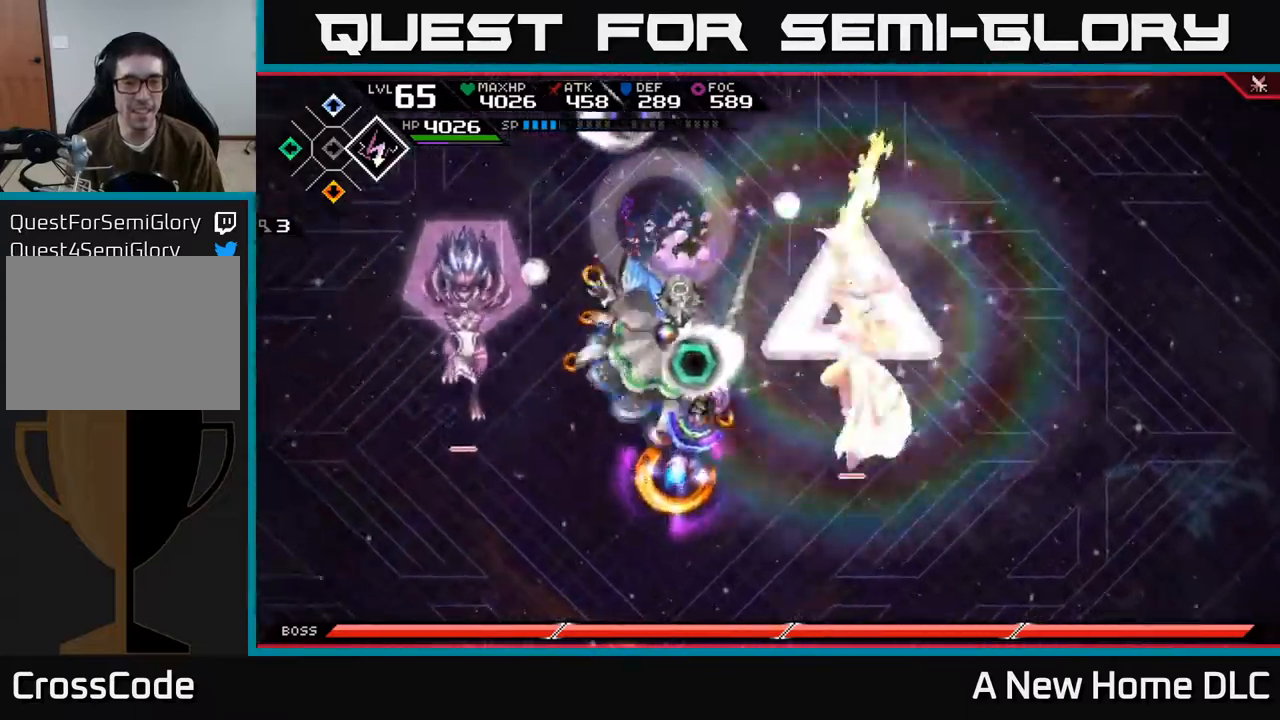
{"buttons": ["L1"], "left_stick": "up", "right_stick": "center", "events": [[17, "left_stick", "down-left"], [34, "DPAD_RIGHT", "down"], [84, "DPAD_RIGHT", "up"], [367, "X", "down"], [384, "left_stick", "up"], [417, "L1", "down"], [500, "X", "up"]]}
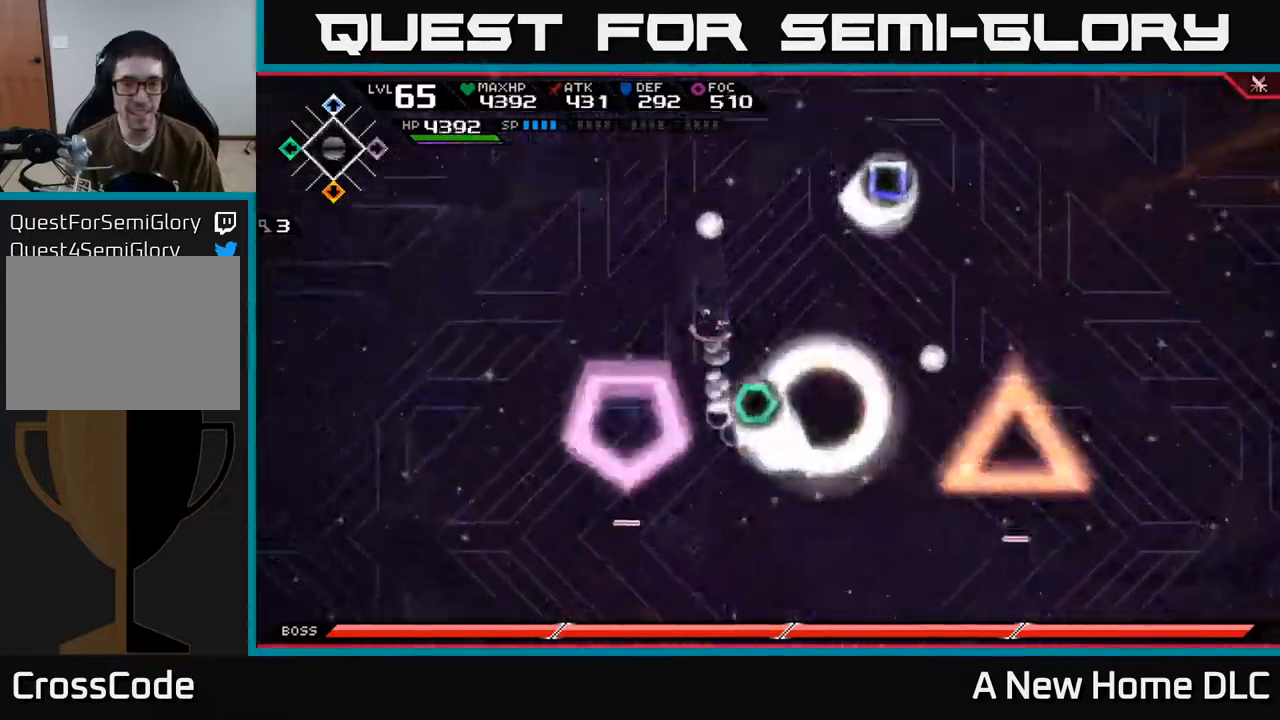
{"buttons": [], "left_stick": "down-right", "right_stick": "center", "events": [[17, "L1", "up"], [50, "left_stick", "right"], [84, "X", "down"], [117, "left_stick", "down-right"], [134, "X", "up"], [234, "X", "down"], [284, "L1", "down"], [334, "X", "up"], [400, "L1", "up"]]}
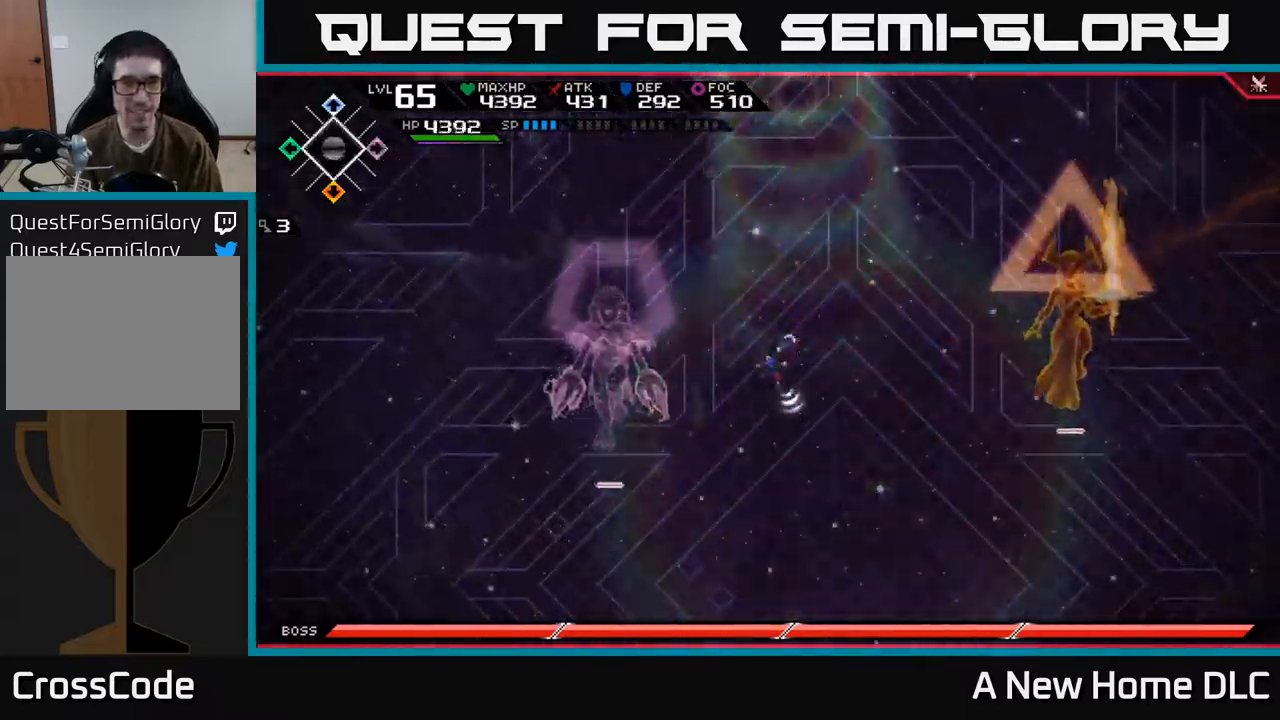
{"buttons": [], "left_stick": "up", "right_stick": "center", "events": [[17, "left_stick", "down"], [200, "left_stick", "down-left"], [300, "left_stick", "left"], [467, "left_stick", "up"]]}
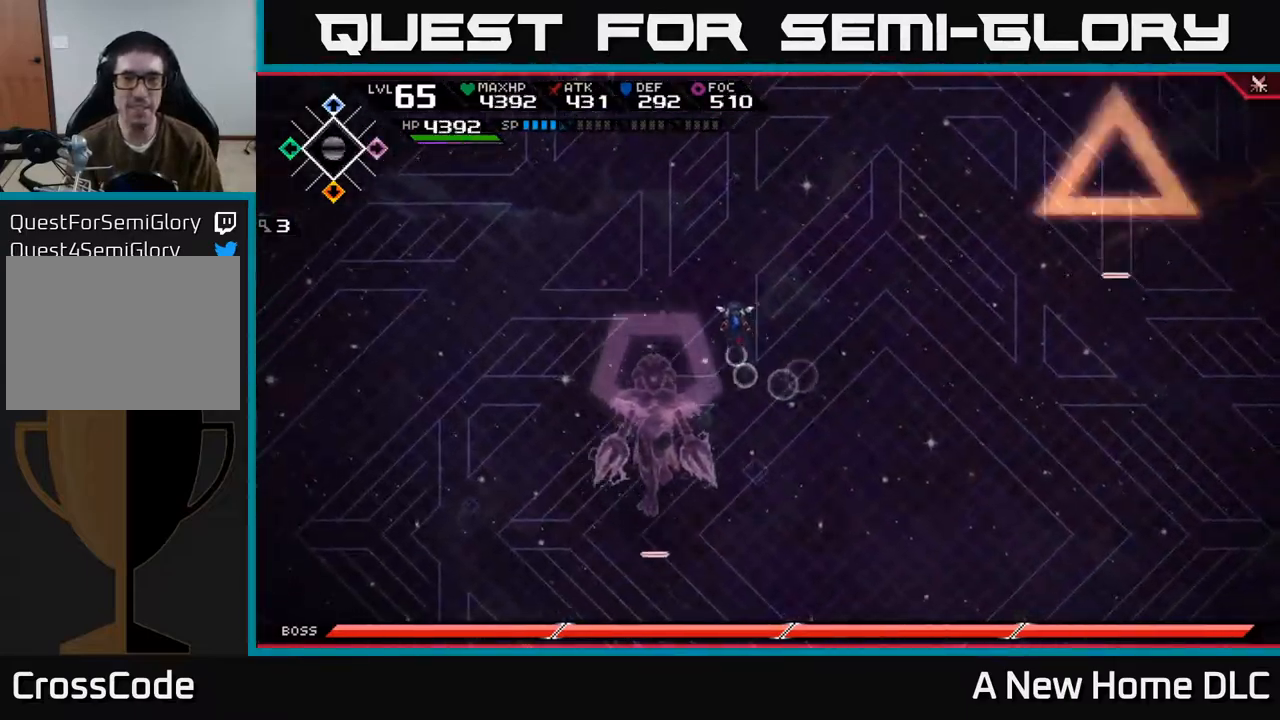
{"buttons": [], "left_stick": "center", "right_stick": "center", "events": [[150, "left_stick", "right"], [200, "left_stick", "down-right"], [367, "left_stick", "center"]]}
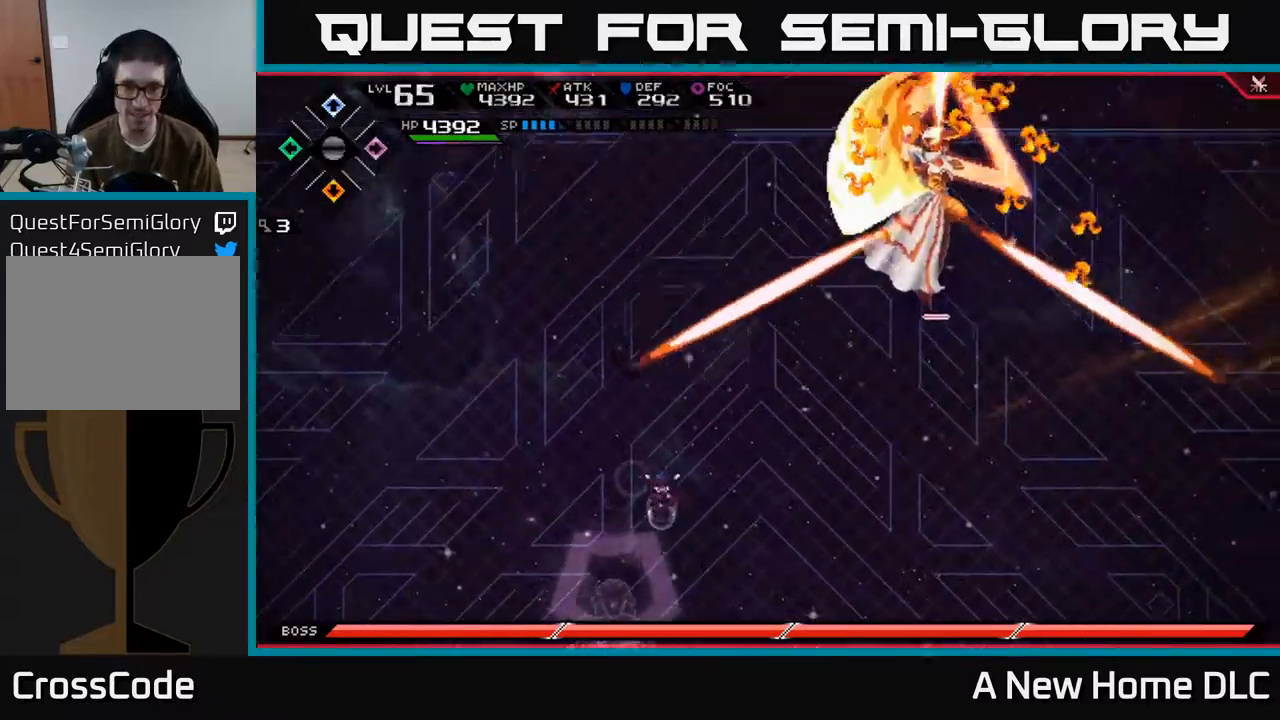
{"buttons": [], "left_stick": "down-right", "right_stick": "center", "events": [[34, "left_stick", "down-right"]]}
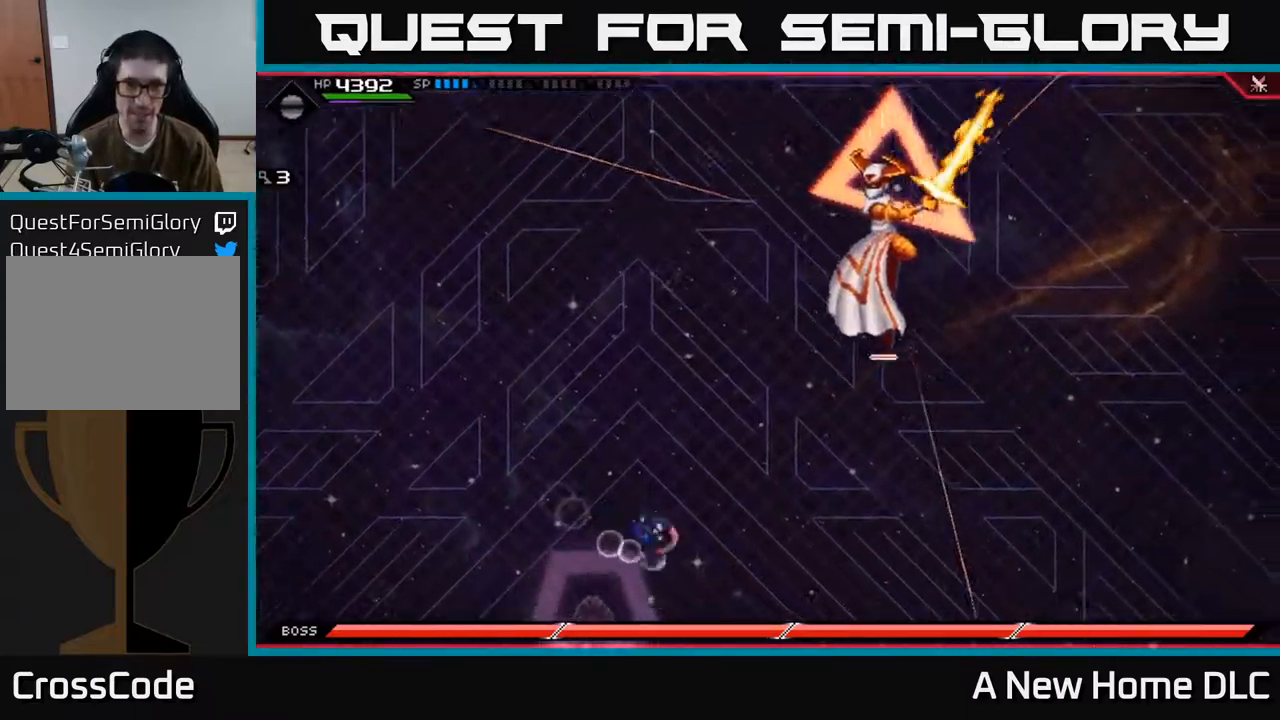
{"buttons": [], "left_stick": "down-right", "right_stick": "center", "events": [[17, "L1", "down"], [117, "L1", "up"], [200, "L1", "down"], [317, "L1", "up"]]}
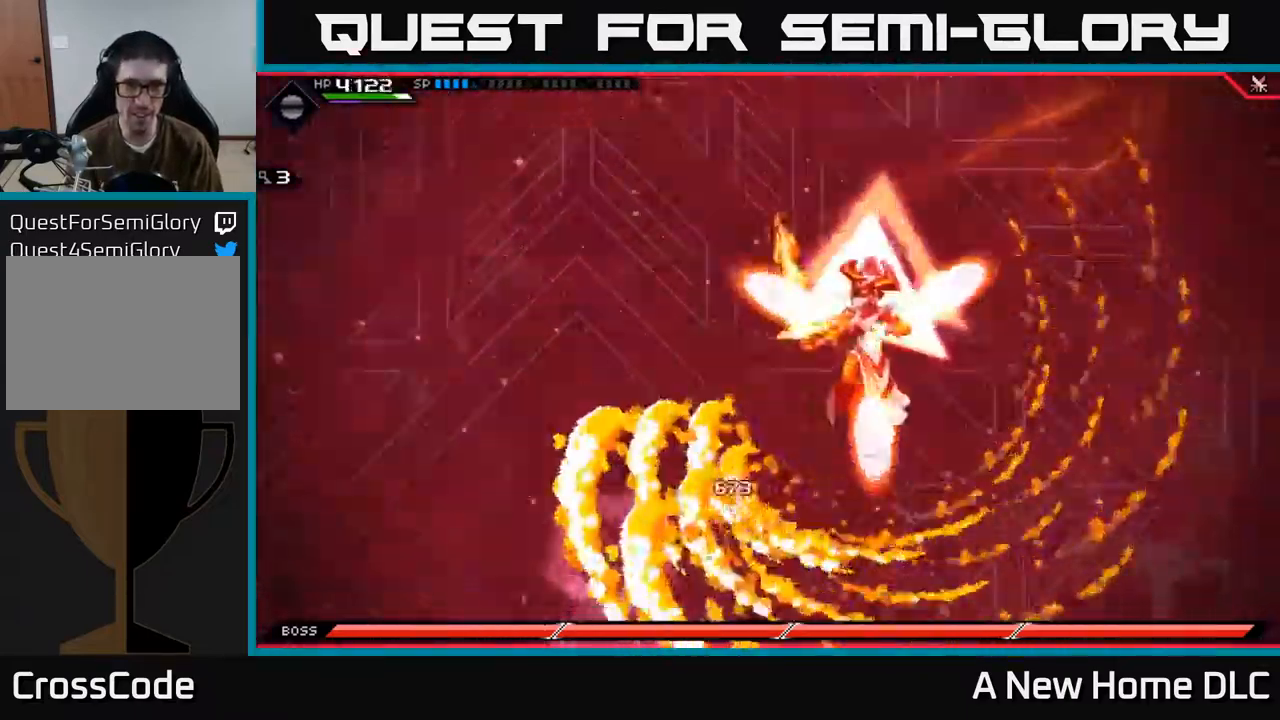
{"buttons": [], "left_stick": "up", "right_stick": "center", "events": [[84, "left_stick", "up-right"], [134, "left_stick", "up"]]}
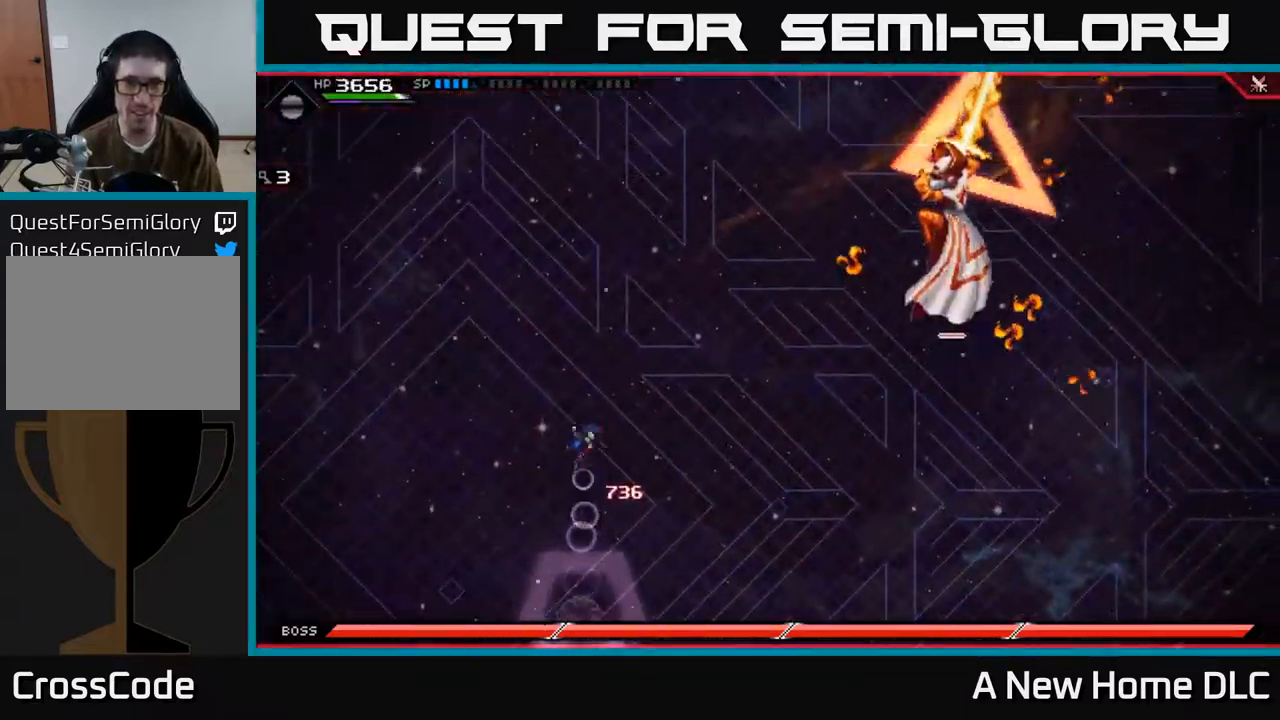
{"buttons": [], "left_stick": "down-right", "right_stick": "center", "events": [[100, "left_stick", "right"], [284, "L1", "down"], [300, "left_stick", "down-right"], [434, "L1", "up"]]}
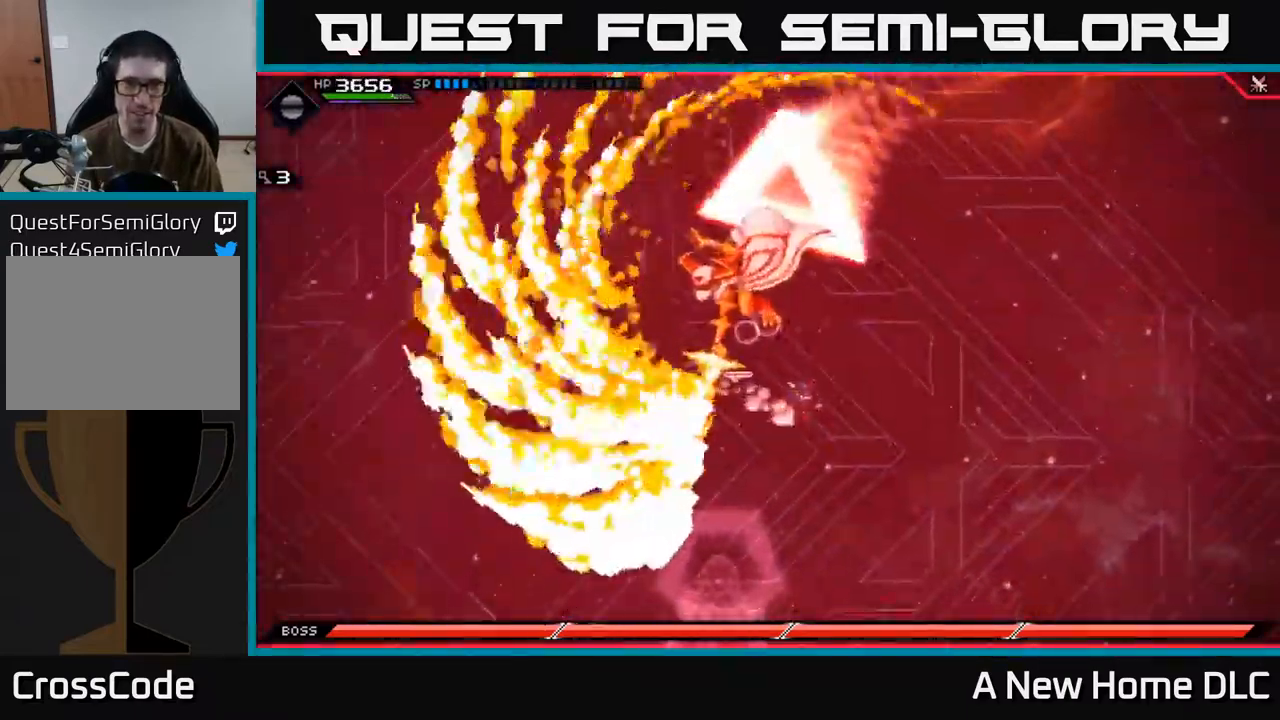
{"buttons": ["DPAD_UP"], "left_stick": "up", "right_stick": "center", "events": [[50, "left_stick", "right"], [167, "left_stick", "up"], [500, "DPAD_UP", "down"]]}
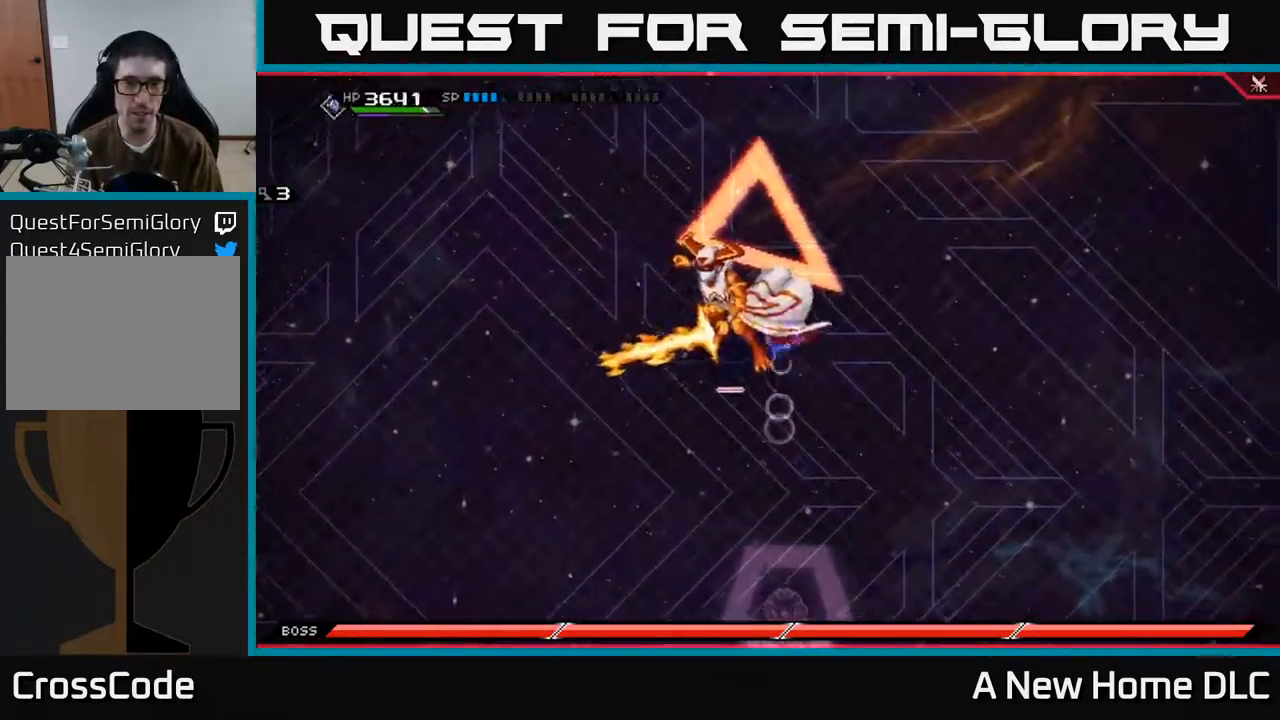
{"buttons": [], "left_stick": "center", "right_stick": "left", "events": [[100, "DPAD_UP", "up"], [100, "left_stick", "up-right"], [334, "left_stick", "up"], [351, "R2", "down"], [368, "right_stick", "left"], [451, "left_stick", "center"], [484, "R2", "up"]]}
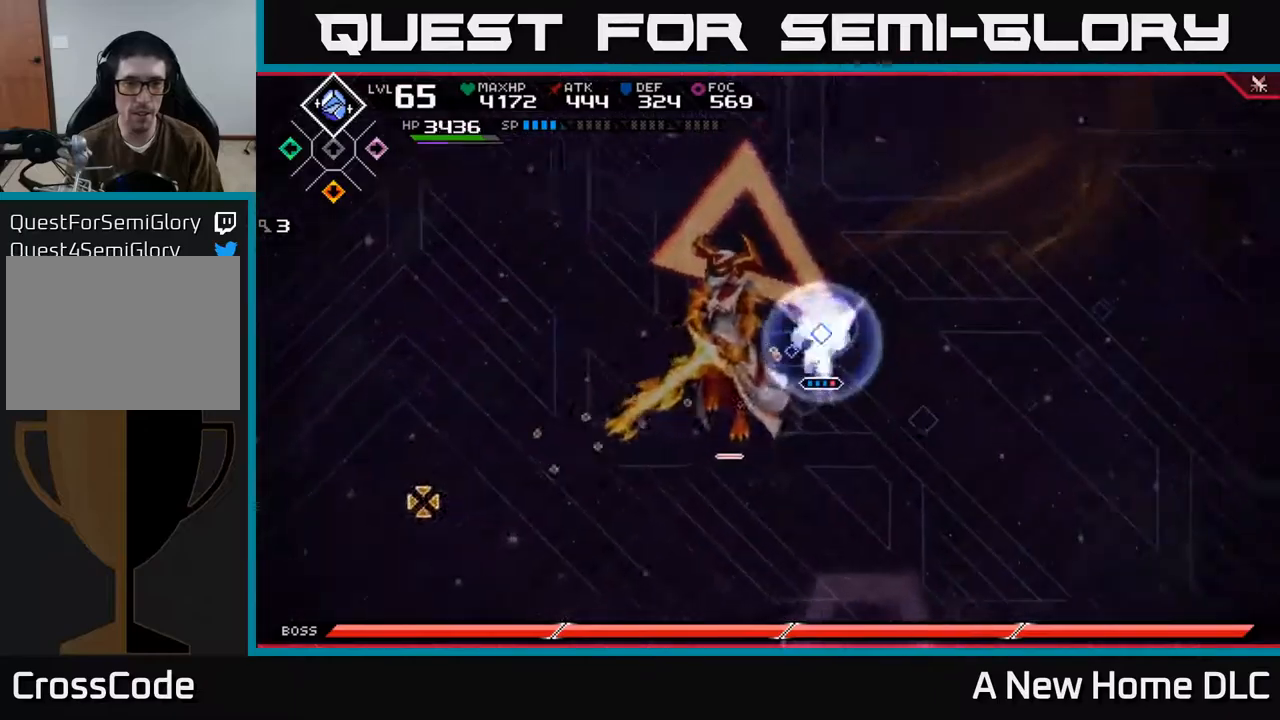
{"buttons": ["X"], "left_stick": "down-left", "right_stick": "center", "events": [[150, "left_stick", "left"], [150, "right_stick", "center"], [317, "L1", "down"], [334, "X", "down"], [417, "L1", "up"], [450, "left_stick", "down-left"]]}
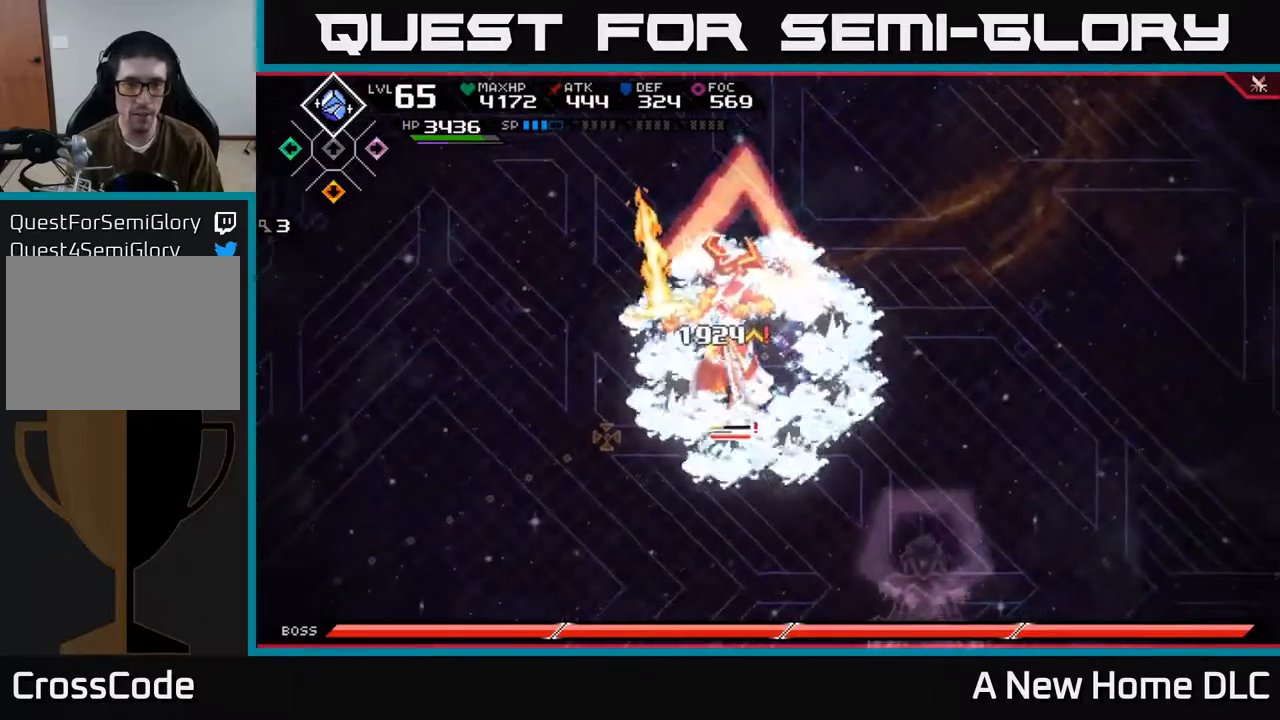
{"buttons": ["X"], "left_stick": "center", "right_stick": "center", "events": [[267, "X", "up"], [267, "left_stick", "left"], [334, "X", "down"], [417, "X", "up"], [467, "left_stick", "center"], [500, "X", "down"]]}
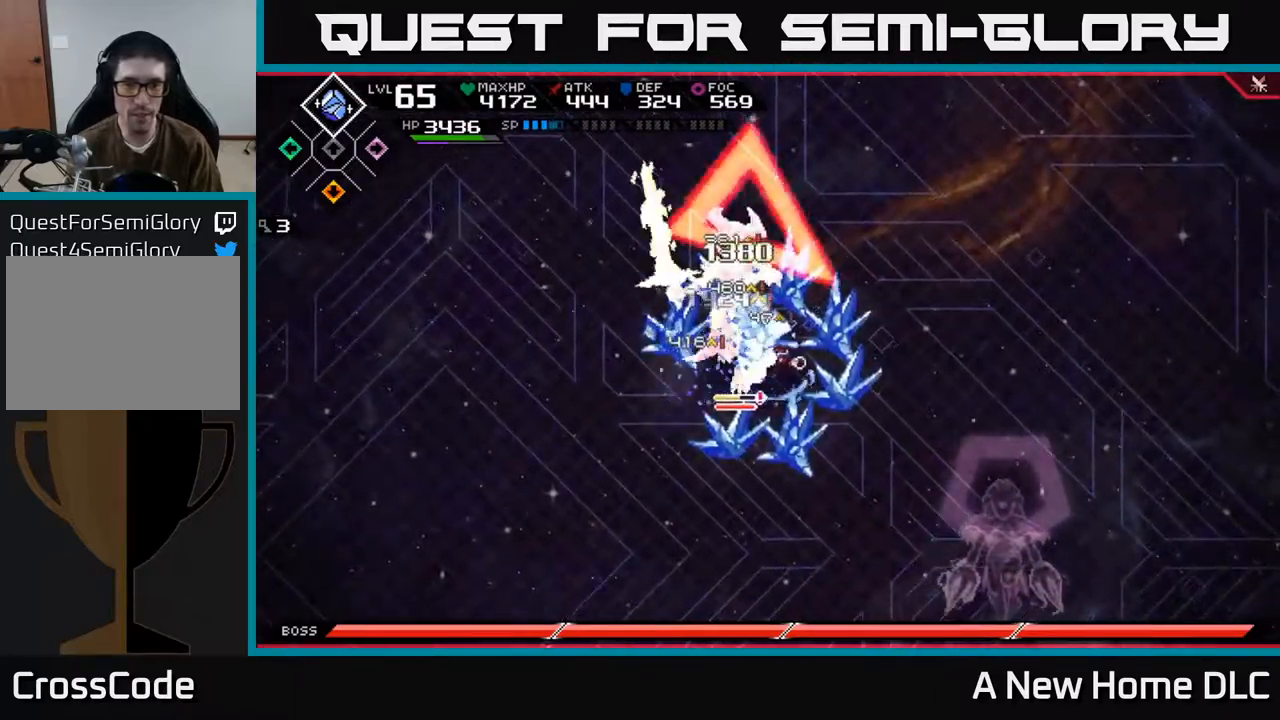
{"buttons": [], "left_stick": "center", "right_stick": "center", "events": [[100, "X", "up"], [150, "left_stick", "up"], [184, "X", "down"], [250, "left_stick", "left"], [284, "X", "up"], [300, "L1", "down"], [367, "X", "down"], [384, "left_stick", "up-left"], [417, "L1", "up"], [500, "X", "up"], [500, "left_stick", "center"]]}
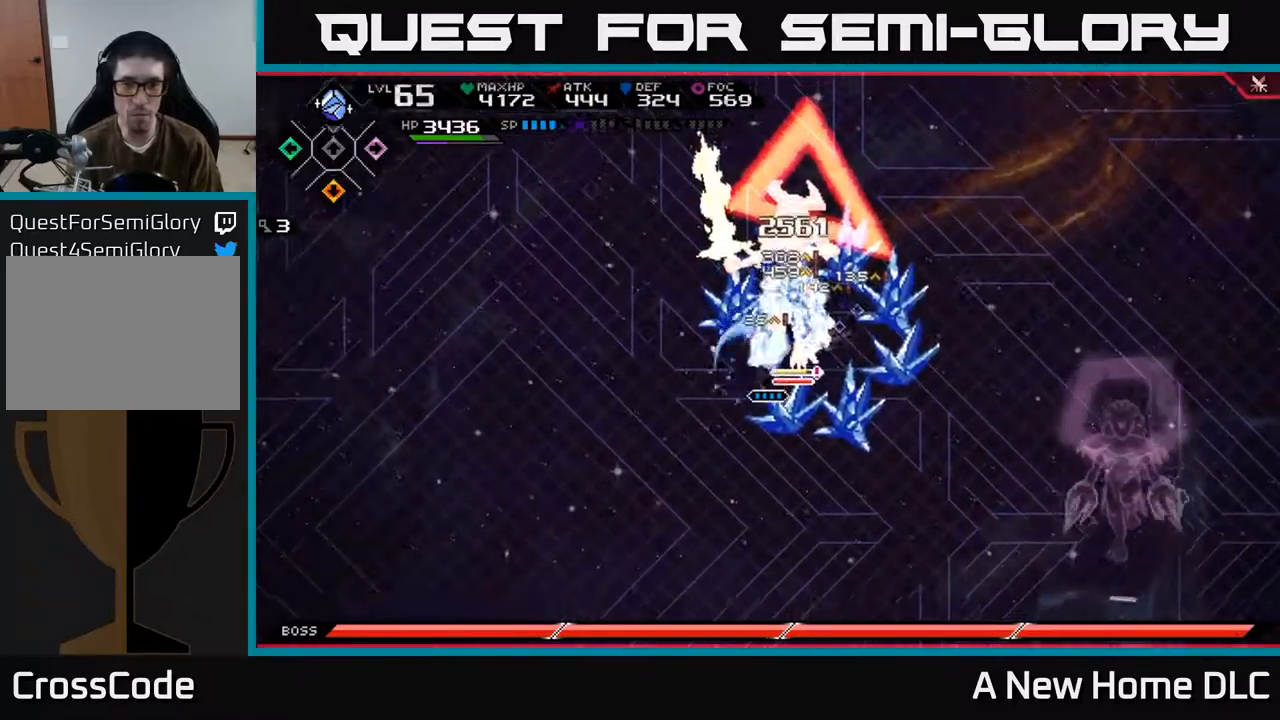
{"buttons": [], "left_stick": "left", "right_stick": "center", "events": [[34, "X", "down"], [34, "left_stick", "right"], [100, "X", "up"], [184, "X", "down"], [234, "L1", "down"], [267, "X", "up"], [267, "left_stick", "up"], [350, "L1", "up"], [350, "X", "down"], [434, "X", "up"], [467, "left_stick", "left"]]}
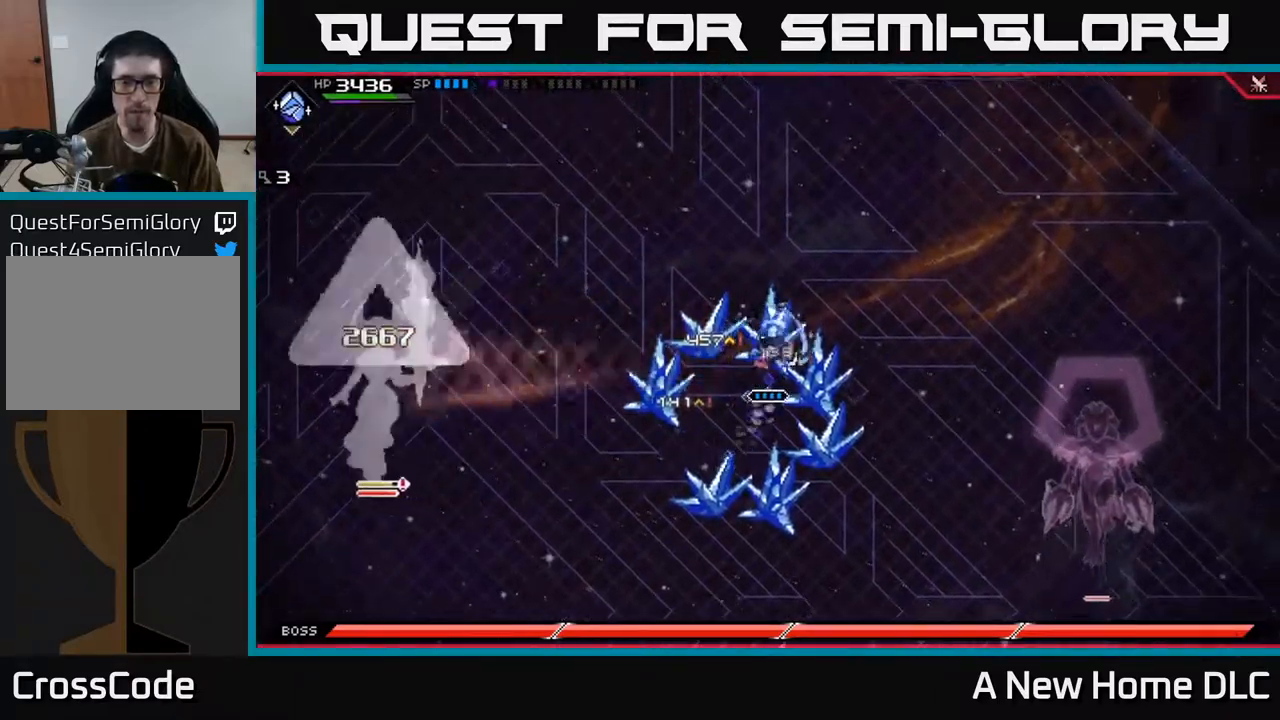
{"buttons": [], "left_stick": "down-left", "right_stick": "center", "events": [[384, "left_stick", "down-left"]]}
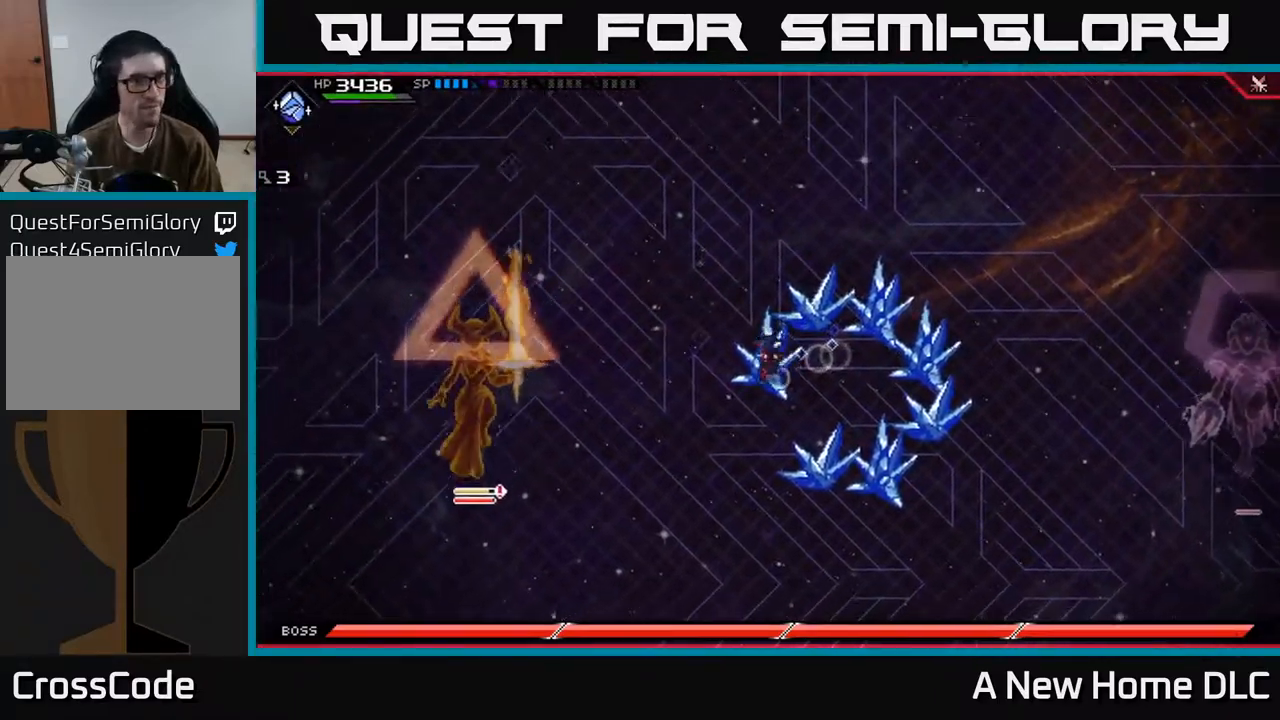
{"buttons": ["DPAD_DOWN"], "left_stick": "down-left", "right_stick": "center", "events": [[500, "DPAD_DOWN", "down"]]}
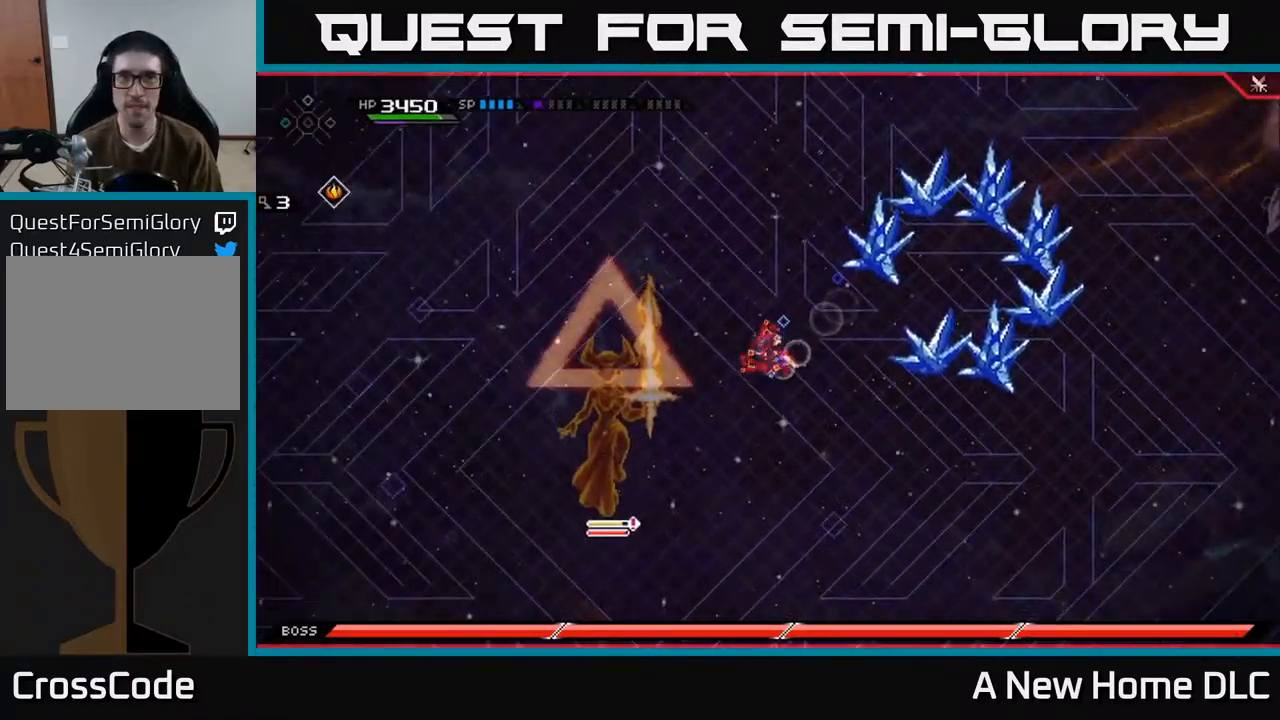
{"buttons": [], "left_stick": "down-left", "right_stick": "center", "events": [[84, "DPAD_DOWN", "up"], [384, "DPAD_DOWN", "down"], [434, "DPAD_DOWN", "up"]]}
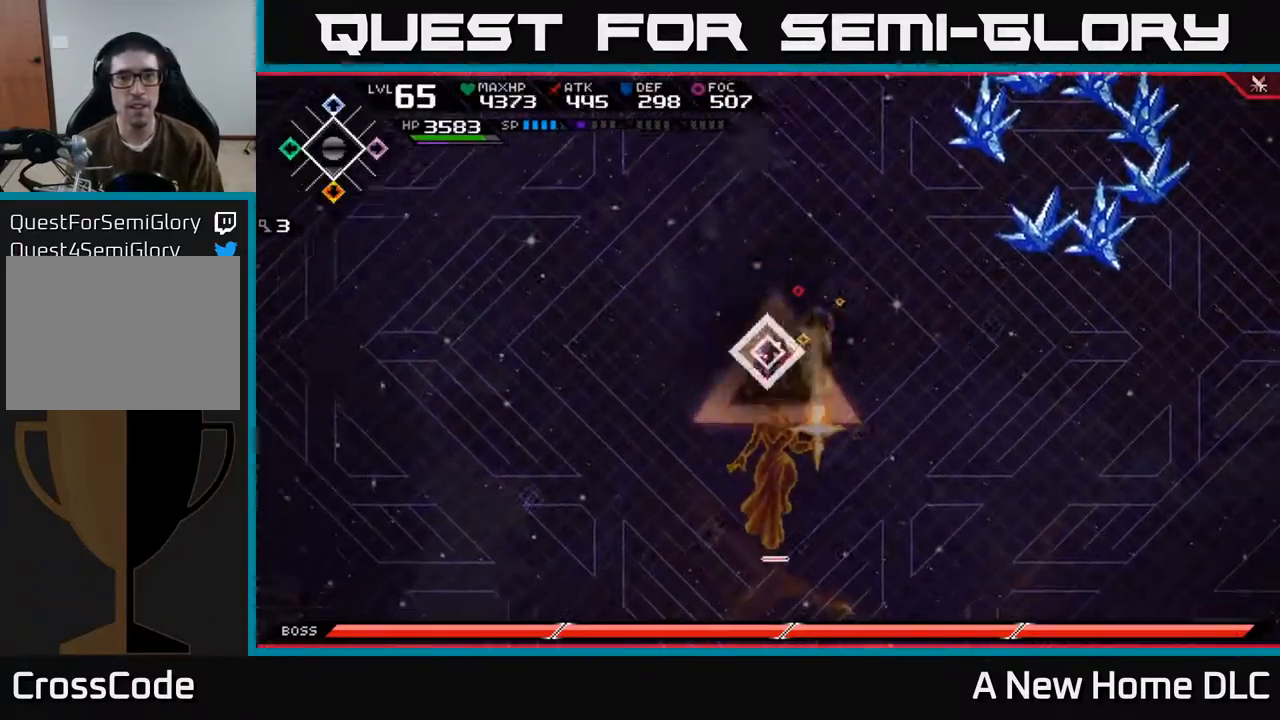
{"buttons": [], "left_stick": "up-right", "right_stick": "center", "events": [[217, "left_stick", "up-left"], [300, "left_stick", "up"], [450, "left_stick", "up-right"]]}
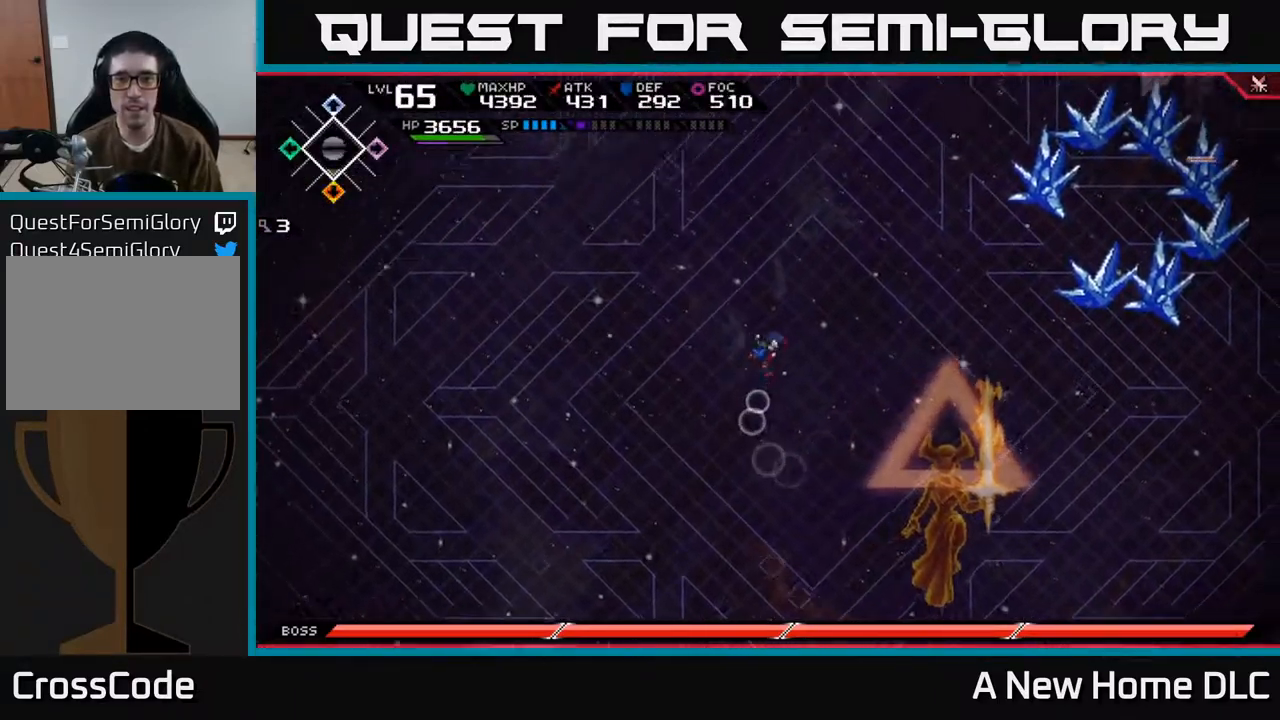
{"buttons": [], "left_stick": "up", "right_stick": "center", "events": [[334, "left_stick", "up"]]}
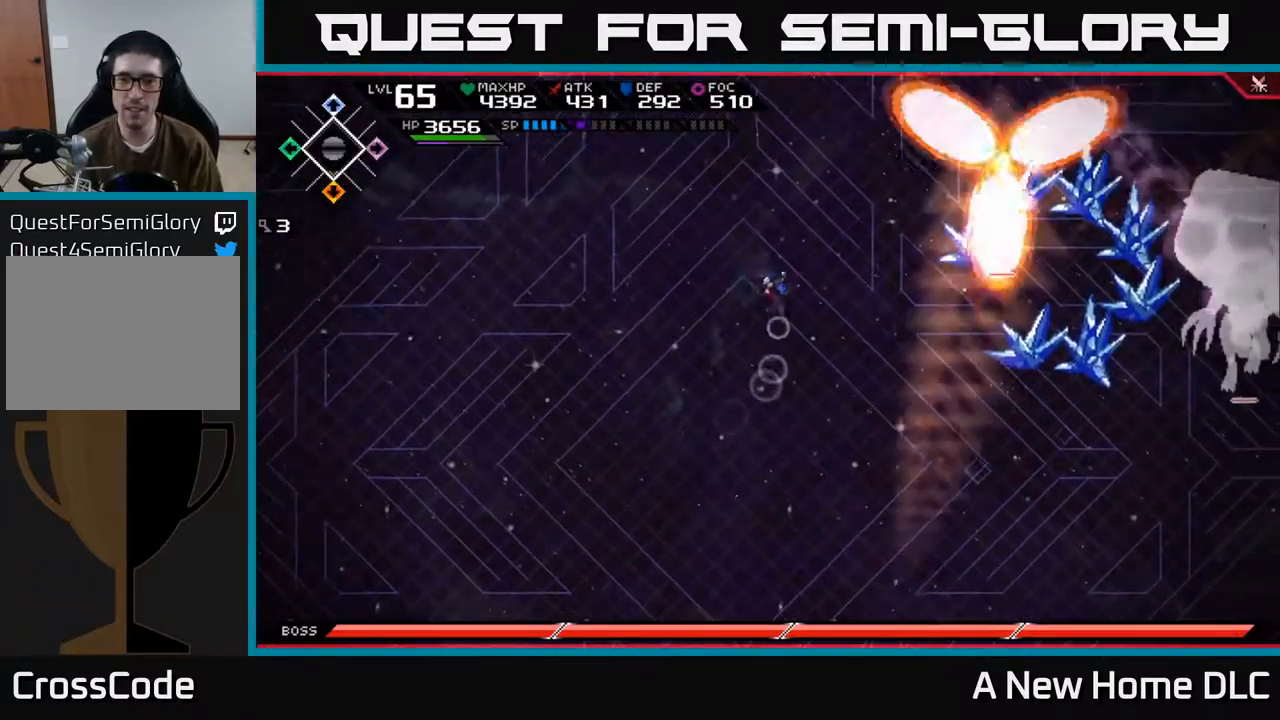
{"buttons": [], "left_stick": "up-left", "right_stick": "center", "events": [[50, "left_stick", "left"], [134, "left_stick", "down-left"], [450, "left_stick", "up-left"]]}
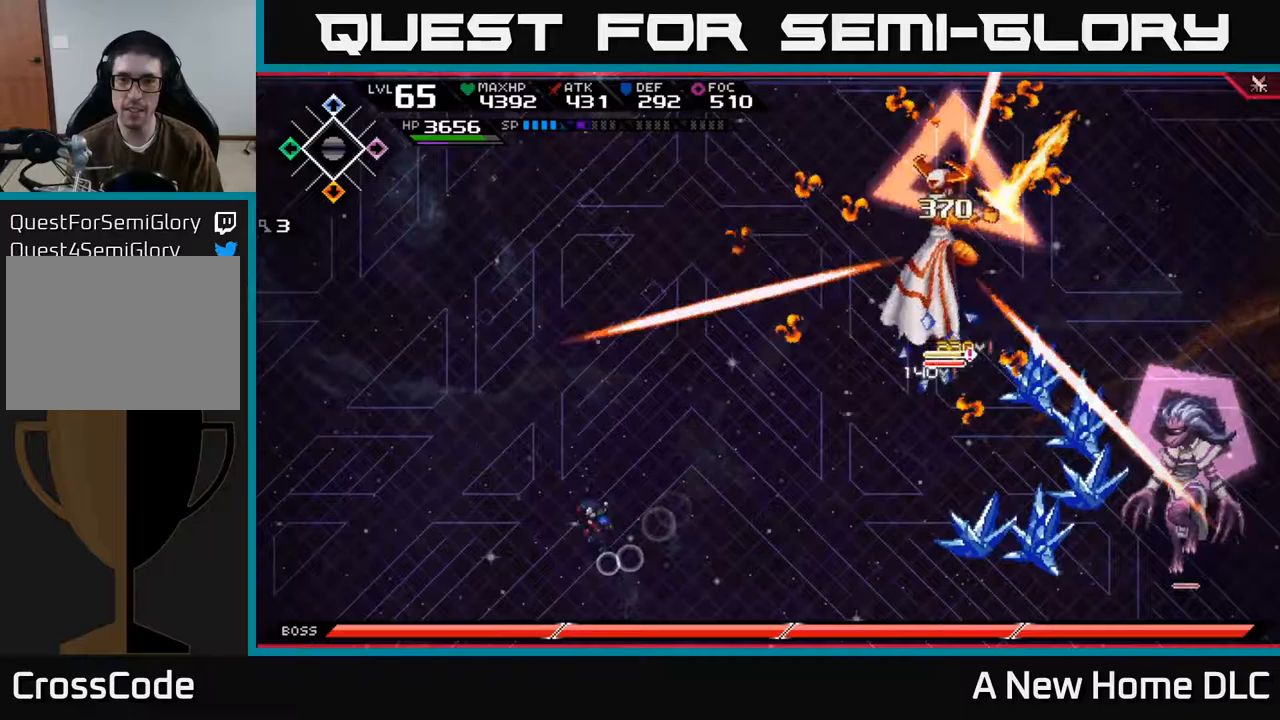
{"buttons": ["L1"], "left_stick": "down-right", "right_stick": "center", "events": [[50, "left_stick", "up"], [250, "left_stick", "down-right"], [450, "L1", "down"]]}
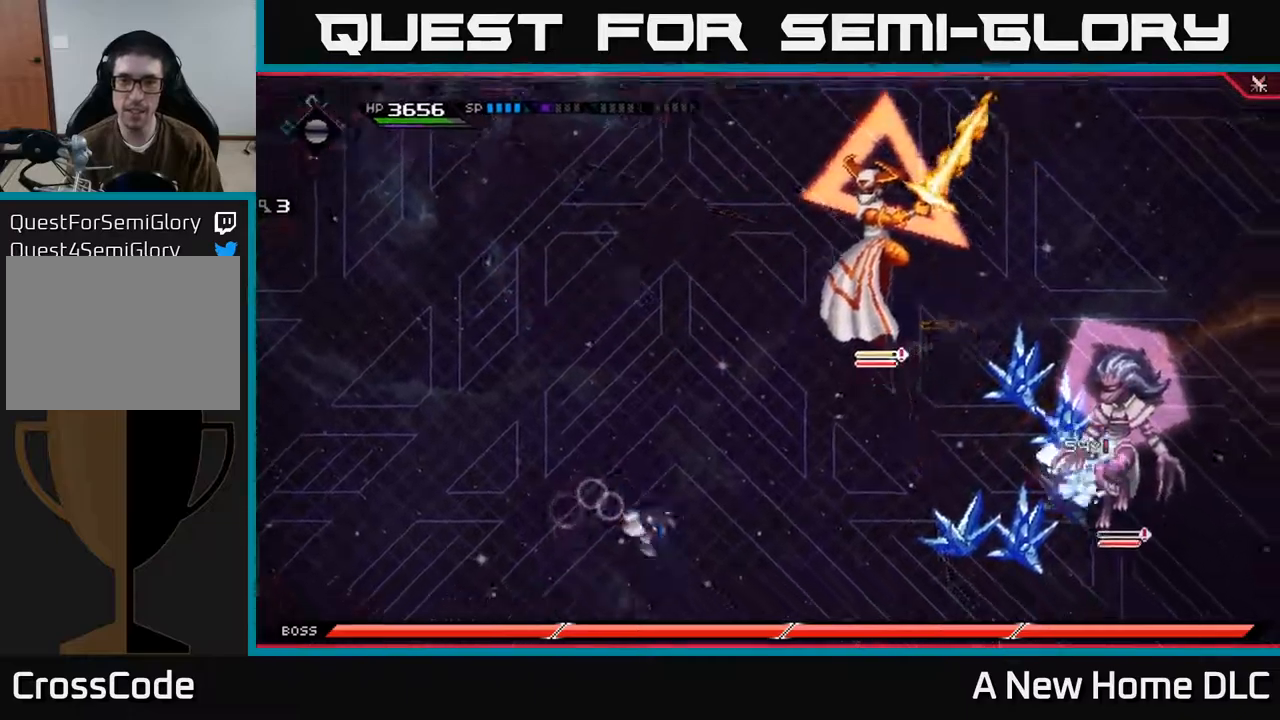
{"buttons": [], "left_stick": "up-right", "right_stick": "center", "events": [[33, "L1", "up"], [100, "L1", "down"], [200, "L1", "up"], [283, "left_stick", "right"], [450, "left_stick", "up-right"]]}
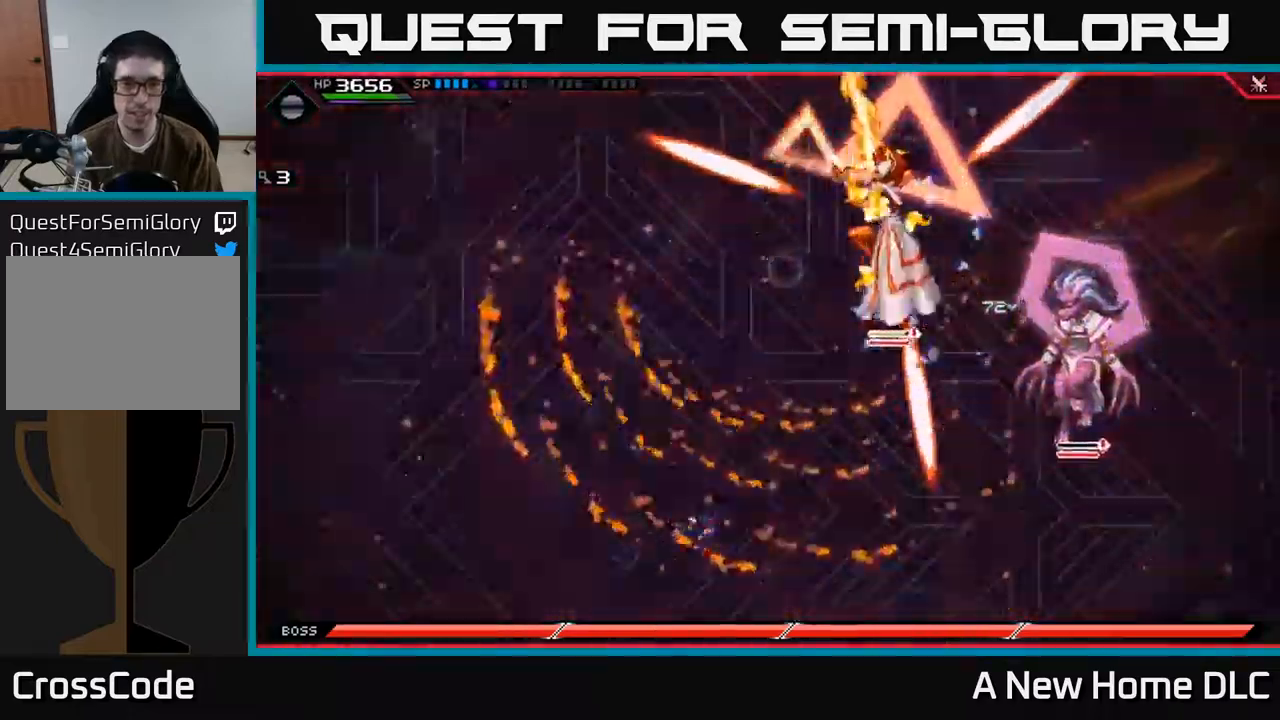
{"buttons": [], "left_stick": "right", "right_stick": "center", "events": [[33, "left_stick", "up"], [500, "left_stick", "right"]]}
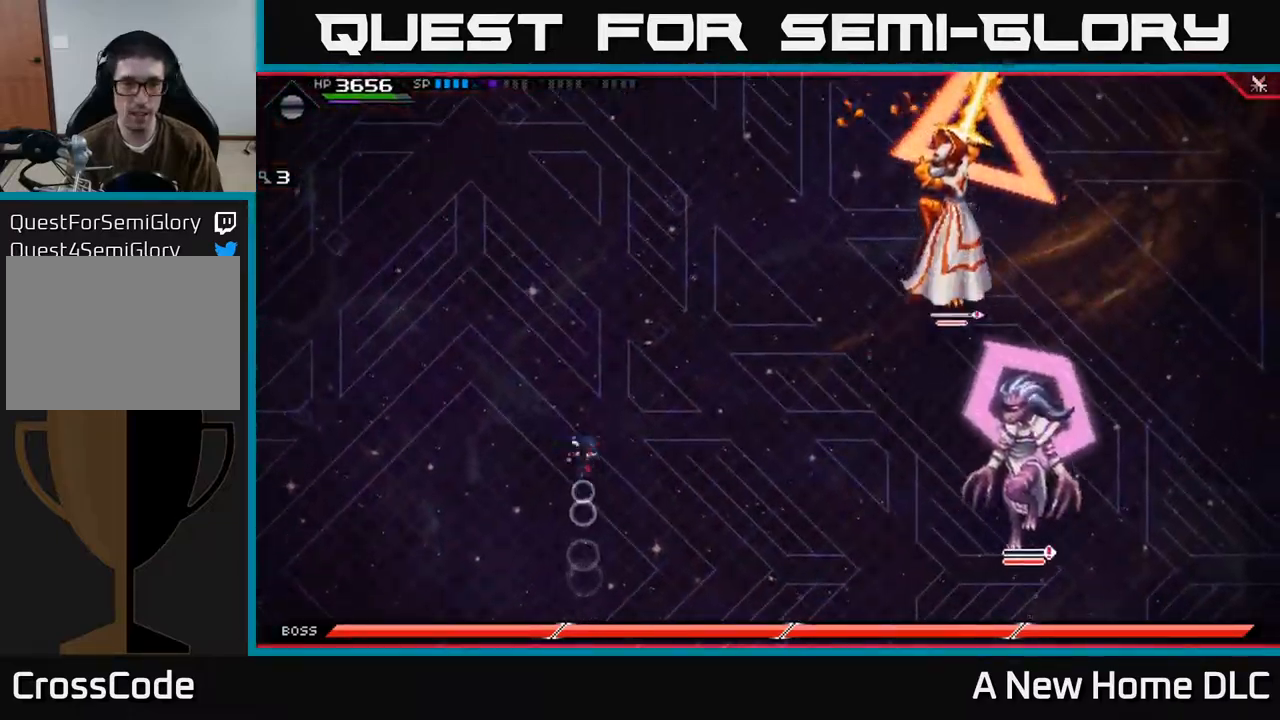
{"buttons": [], "left_stick": "right", "right_stick": "center", "events": [[17, "left_stick", "down-right"], [83, "L1", "down"], [183, "L1", "up"], [233, "L1", "down"], [233, "left_stick", "right"], [333, "L1", "up"]]}